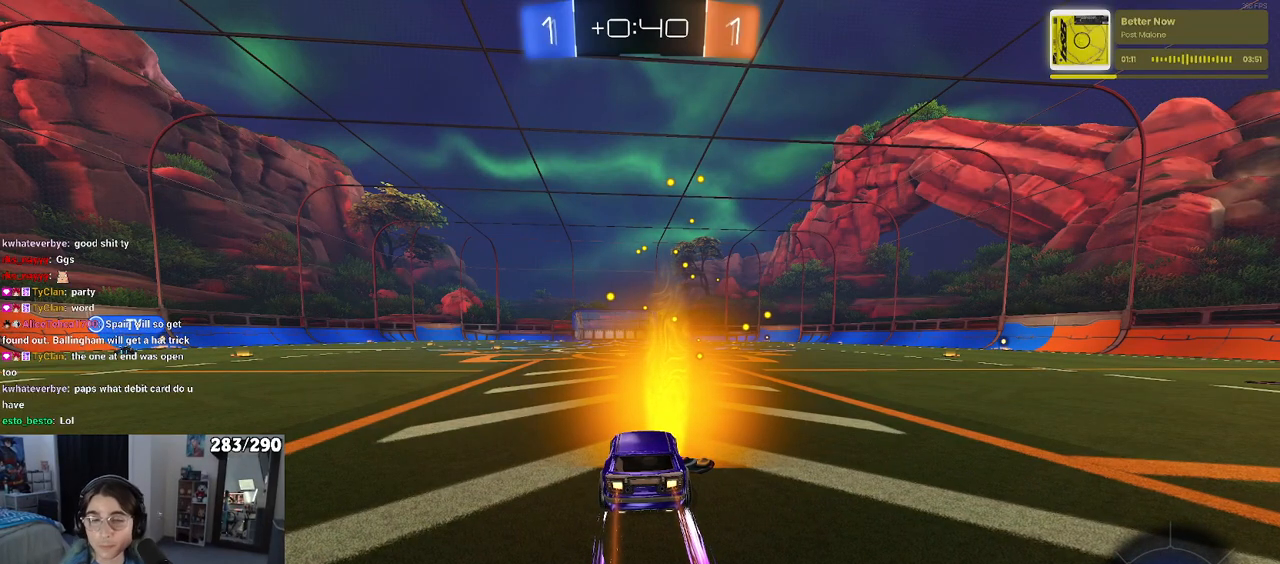
Gameplay with a controller (PlayStation layout); each line is a JSON object with the inputs held at the frame after it. "events" lists button and stick changes between this image and that frame as [ms after this image, input, new state], when the widget could be followed in between. Not read: L1 R1.
{"buttons": [], "left_stick": "center", "right_stick": "center", "events": [[233, "START", "down"], [350, "START", "up"]]}
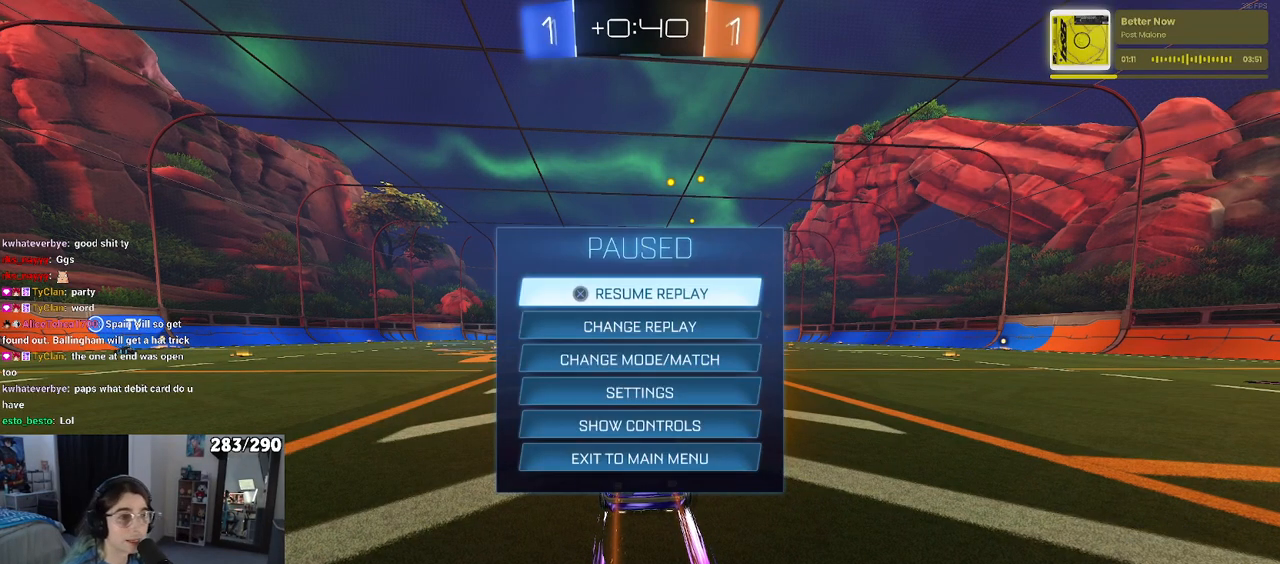
{"buttons": [], "left_stick": "center", "right_stick": "center", "events": [[83, "DPAD_DOWN", "down"], [200, "DPAD_DOWN", "up"], [300, "DPAD_DOWN", "down"], [417, "DPAD_DOWN", "up"]]}
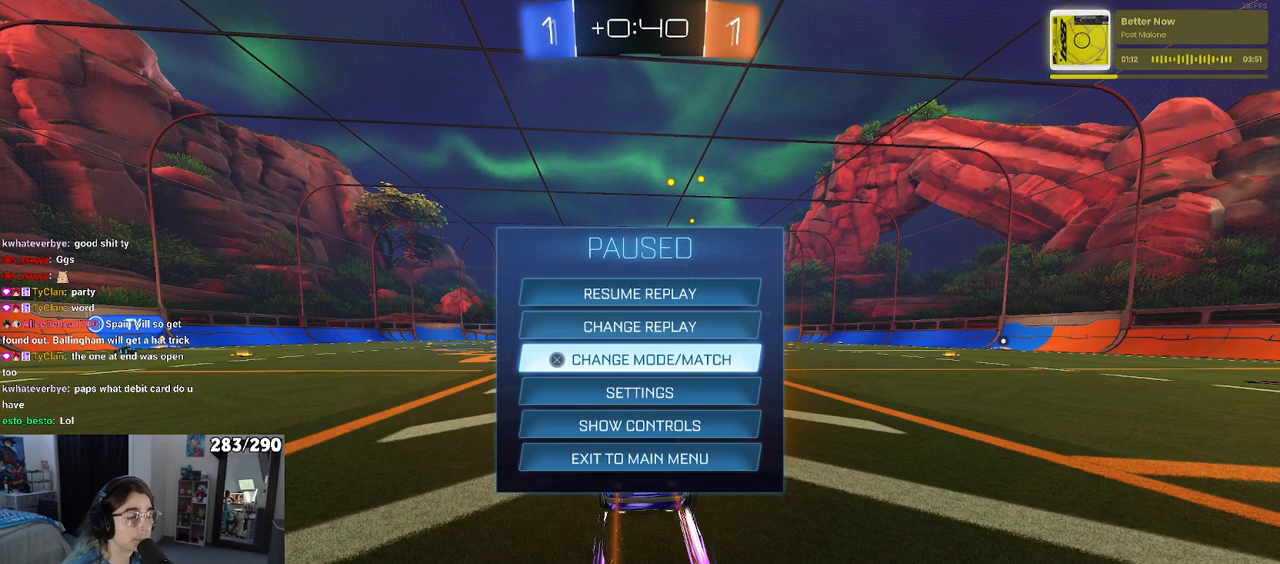
{"buttons": [], "left_stick": "center", "right_stick": "center", "events": []}
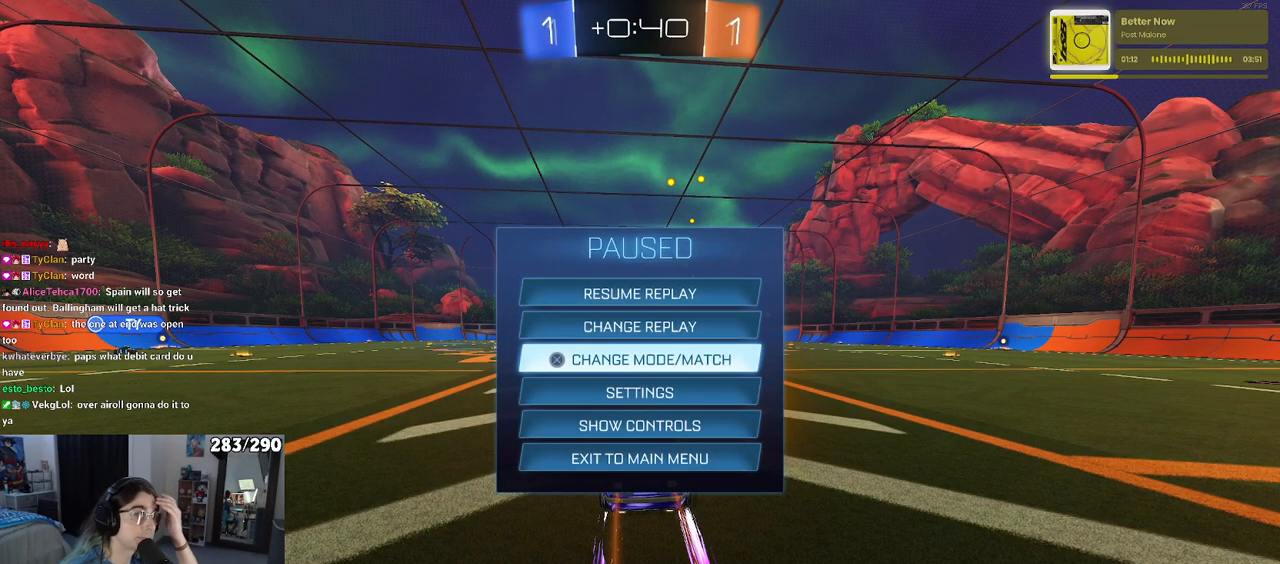
{"buttons": [], "left_stick": "center", "right_stick": "center", "events": []}
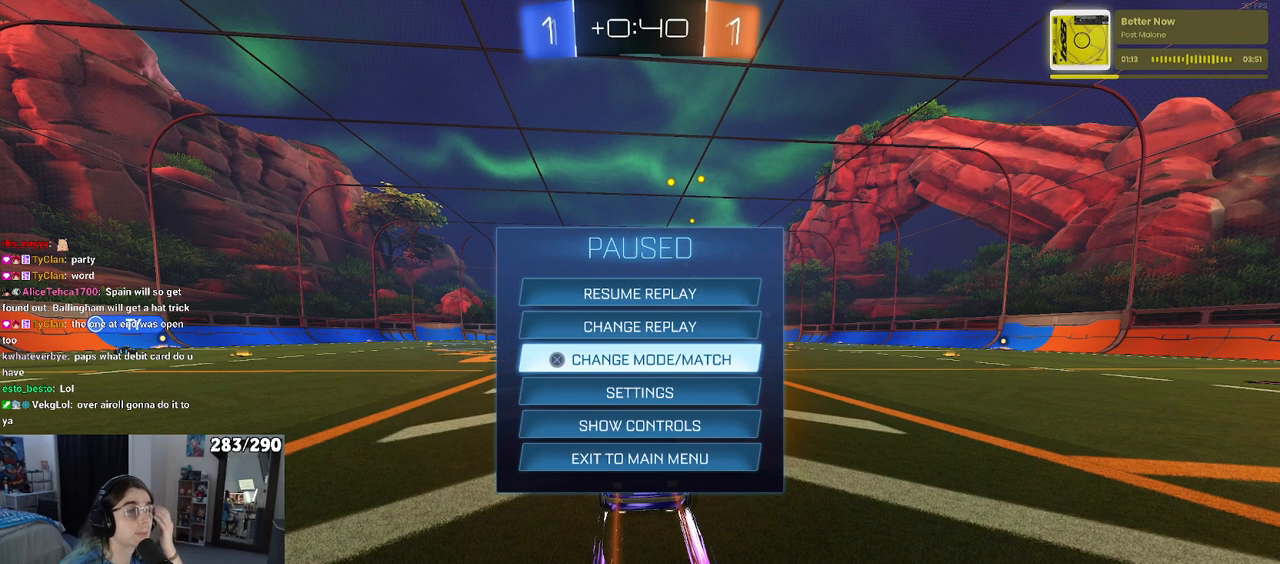
{"buttons": ["DPAD_DOWN"], "left_stick": "center", "right_stick": "center", "events": [[333, "DPAD_DOWN", "down"], [367, "DPAD_DOWN", "up"], [450, "DPAD_DOWN", "down"]]}
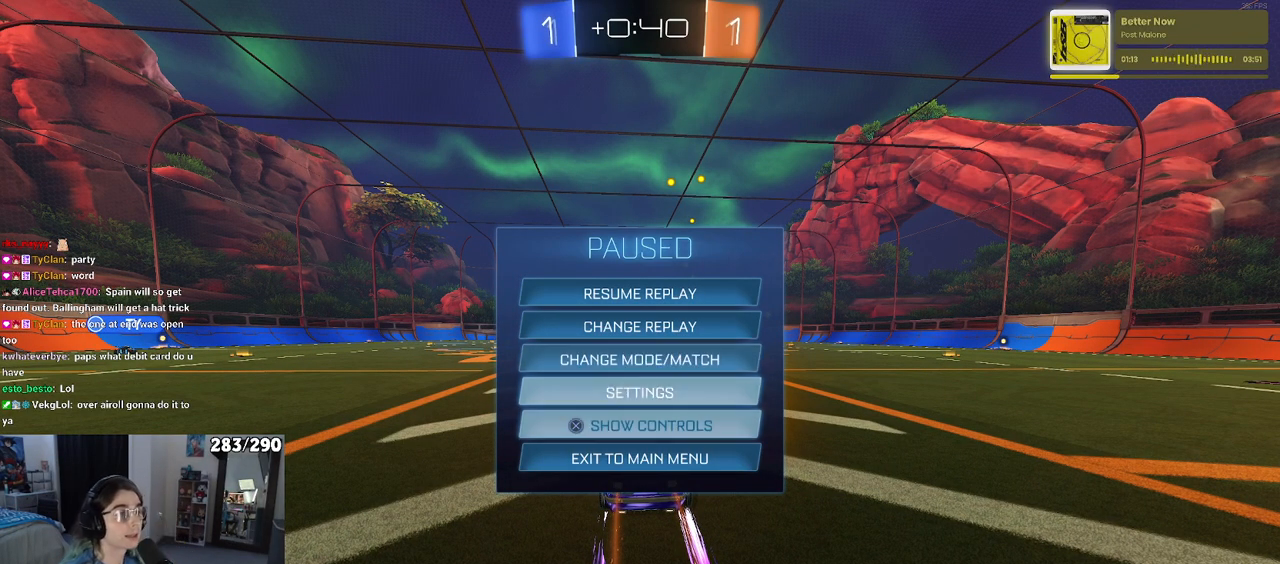
{"buttons": [], "left_stick": "center", "right_stick": "center", "events": [[67, "DPAD_DOWN", "up"], [100, "DPAD_DOWN", "down"], [217, "CROSS", "down"], [233, "DPAD_DOWN", "up"], [333, "CROSS", "up"]]}
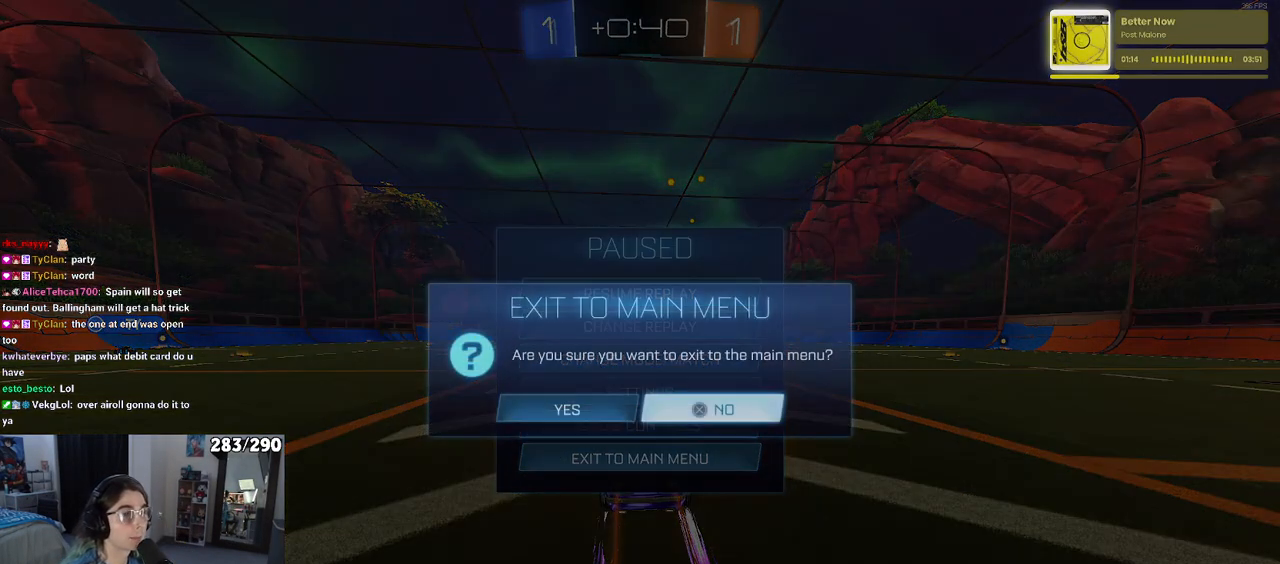
{"buttons": [], "left_stick": "center", "right_stick": "center", "events": [[83, "DPAD_LEFT", "down"], [183, "DPAD_LEFT", "up"], [383, "CROSS", "down"], [467, "CROSS", "up"]]}
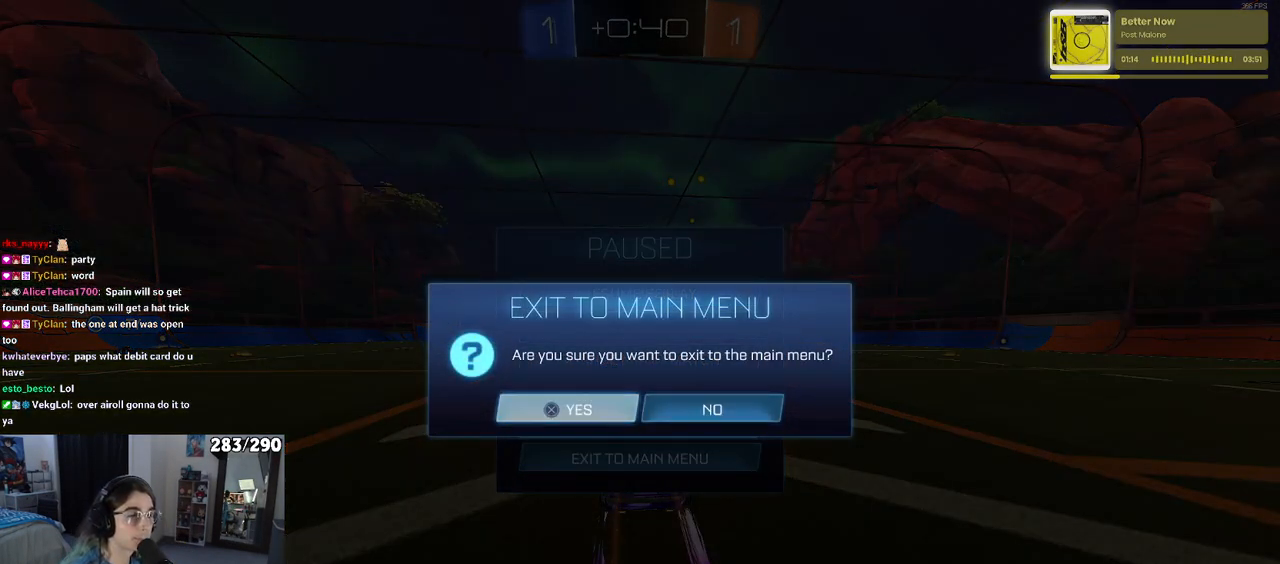
{"buttons": [], "left_stick": "center", "right_stick": "center", "events": []}
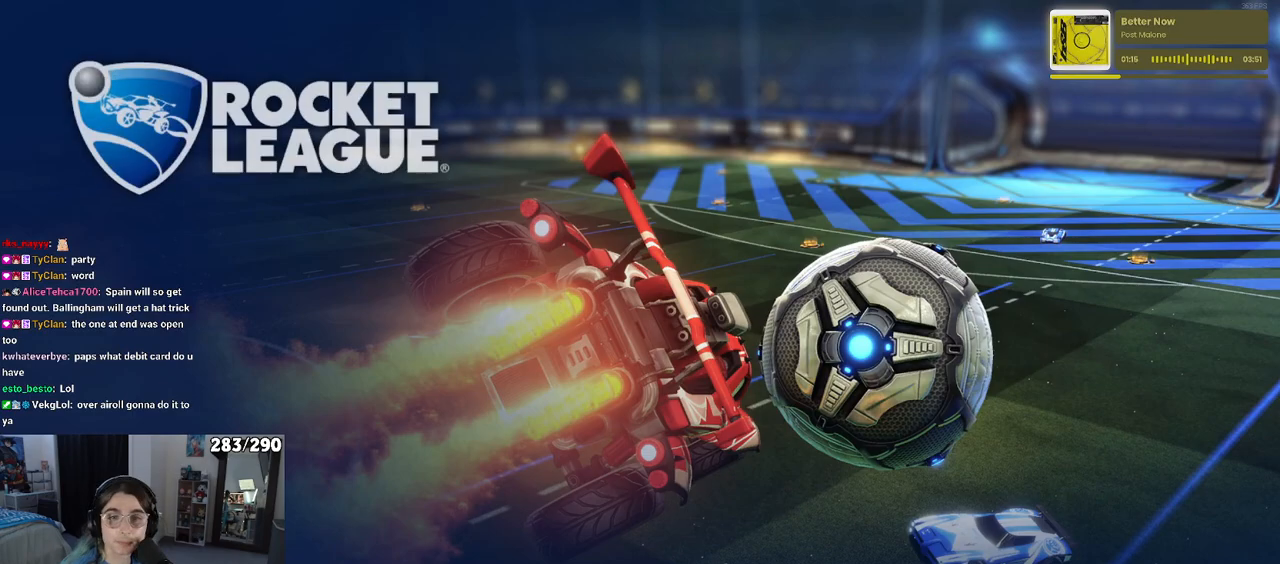
{"buttons": [], "left_stick": "center", "right_stick": "center", "events": []}
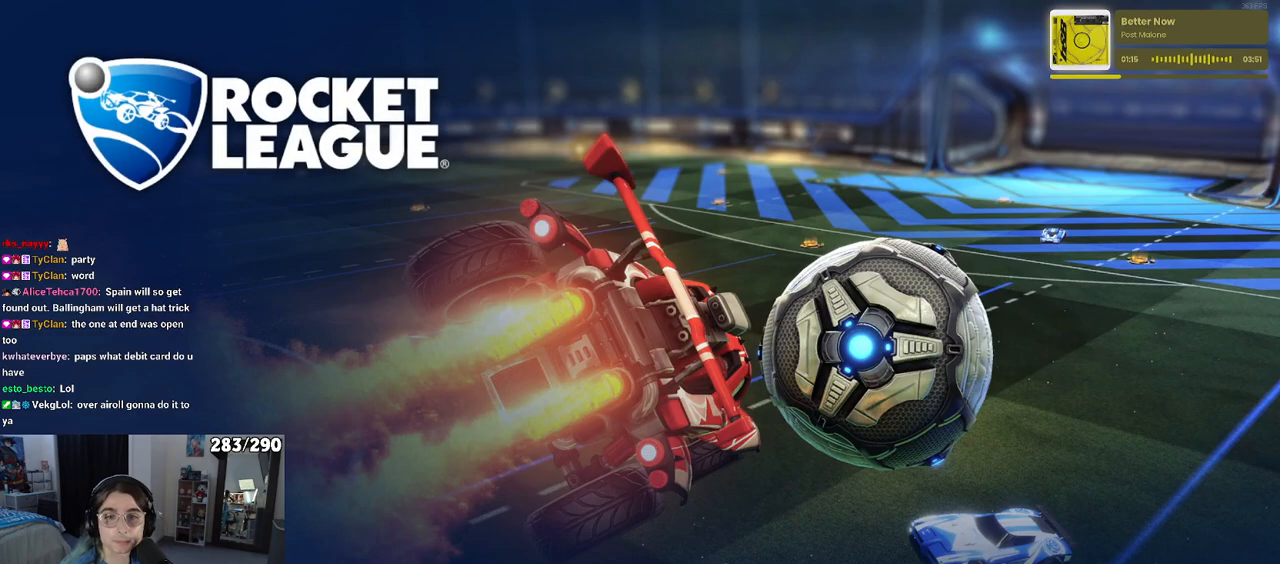
{"buttons": [], "left_stick": "center", "right_stick": "center", "events": []}
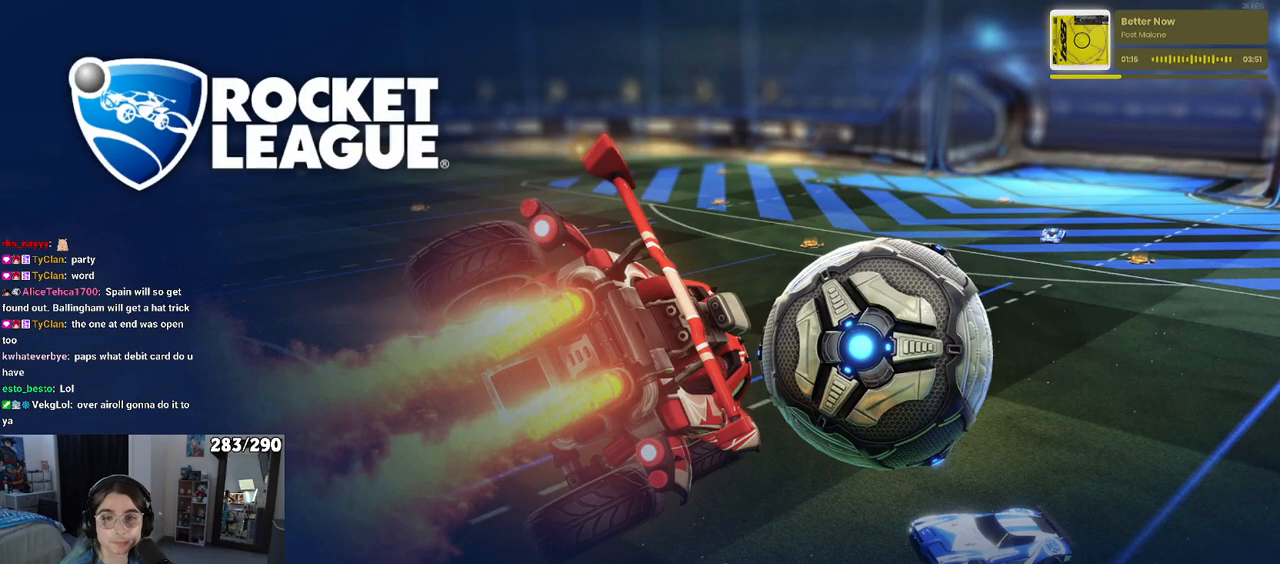
{"buttons": [], "left_stick": "center", "right_stick": "center", "events": []}
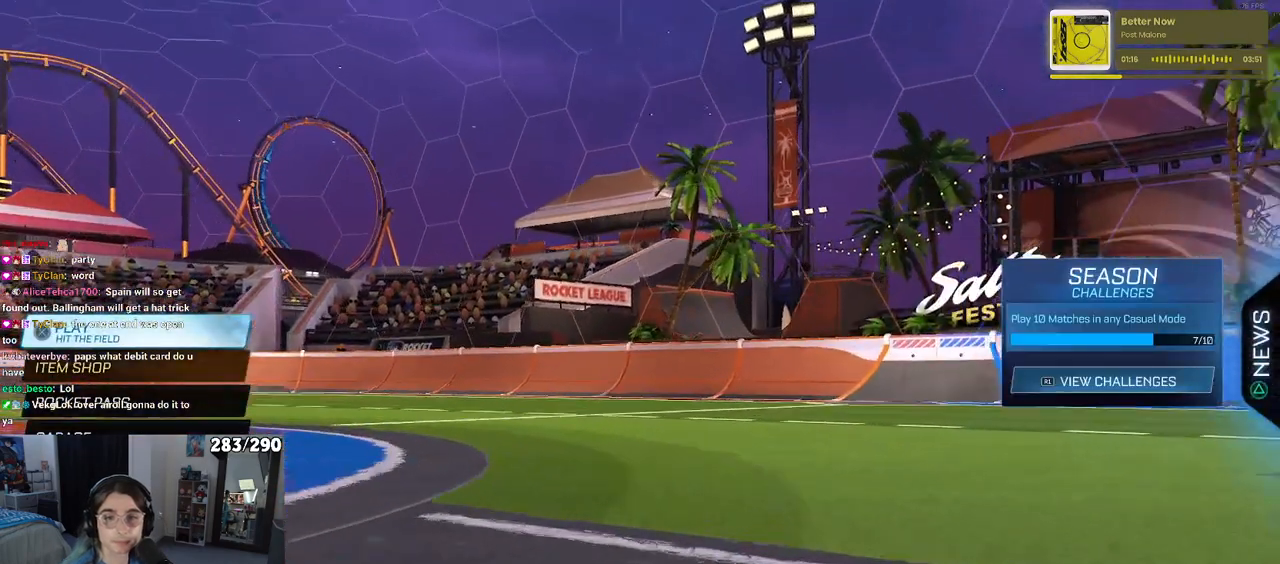
{"buttons": [], "left_stick": "center", "right_stick": "center", "events": [[183, "CROSS", "down"], [300, "CROSS", "up"]]}
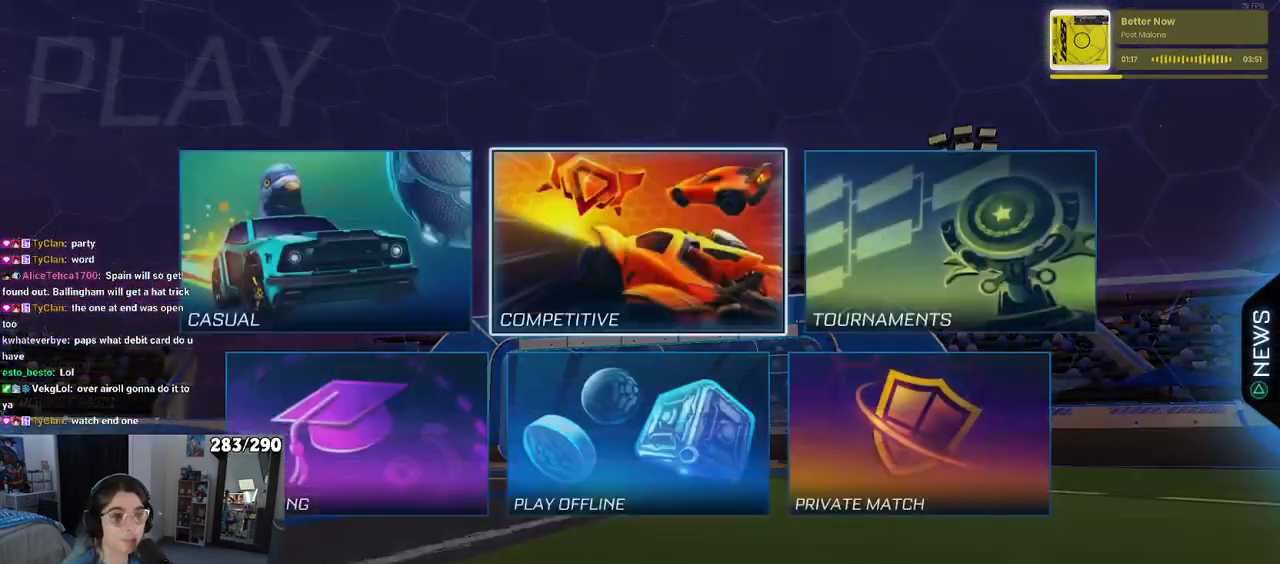
{"buttons": [], "left_stick": "center", "right_stick": "center", "events": [[50, "DPAD_DOWN", "down"], [133, "DPAD_DOWN", "up"], [350, "DPAD_LEFT", "down"], [467, "DPAD_LEFT", "up"]]}
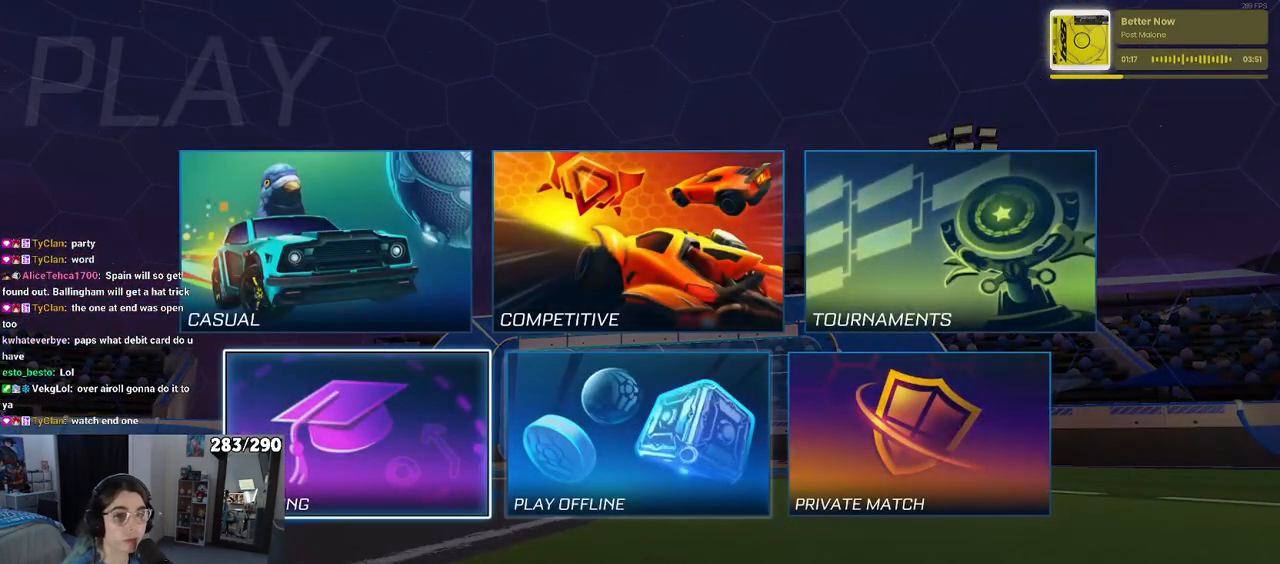
{"buttons": [], "left_stick": "center", "right_stick": "center", "events": [[83, "CROSS", "down"], [200, "CROSS", "up"]]}
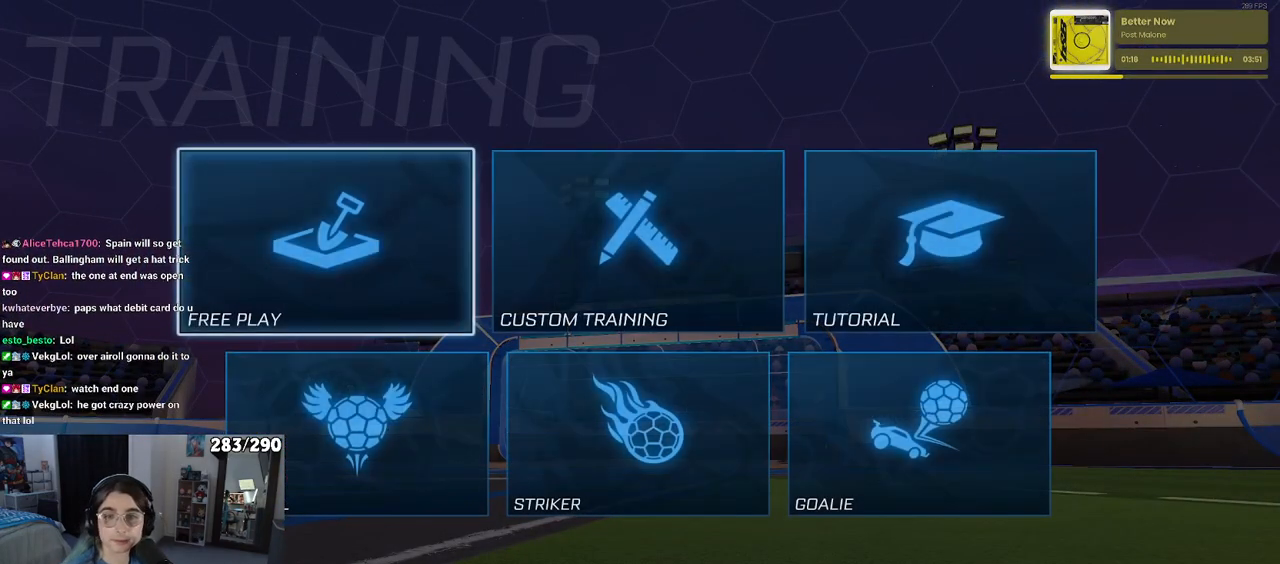
{"buttons": [], "left_stick": "center", "right_stick": "center", "events": [[133, "CROSS", "down"], [250, "CROSS", "up"], [333, "CROSS", "down"], [483, "CROSS", "up"]]}
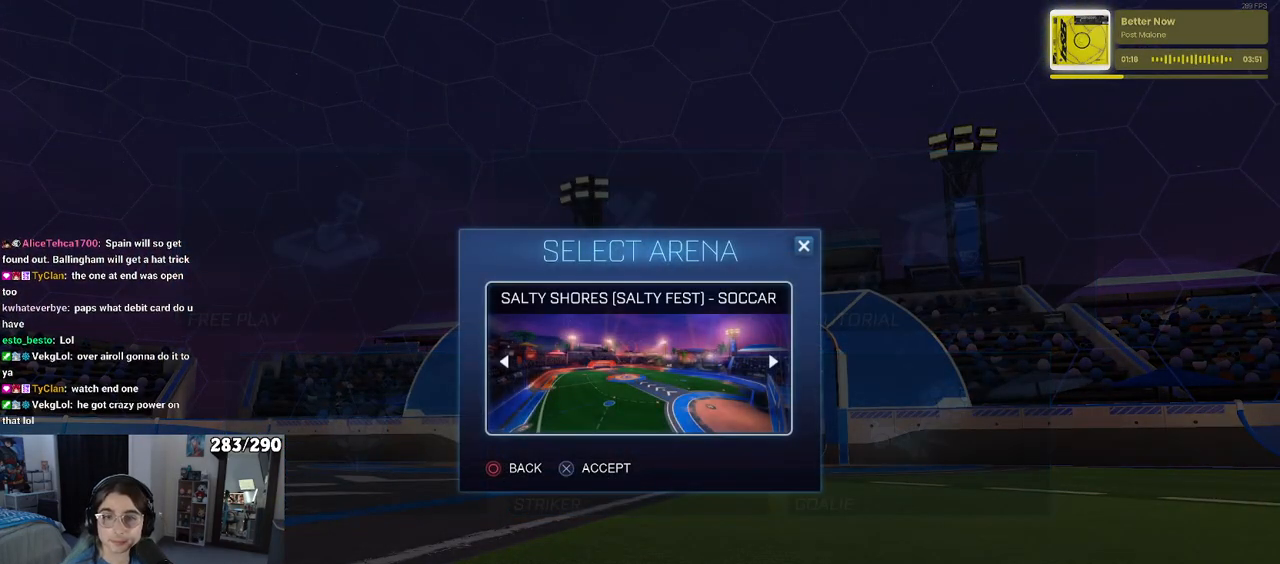
{"buttons": [], "left_stick": "center", "right_stick": "center", "events": []}
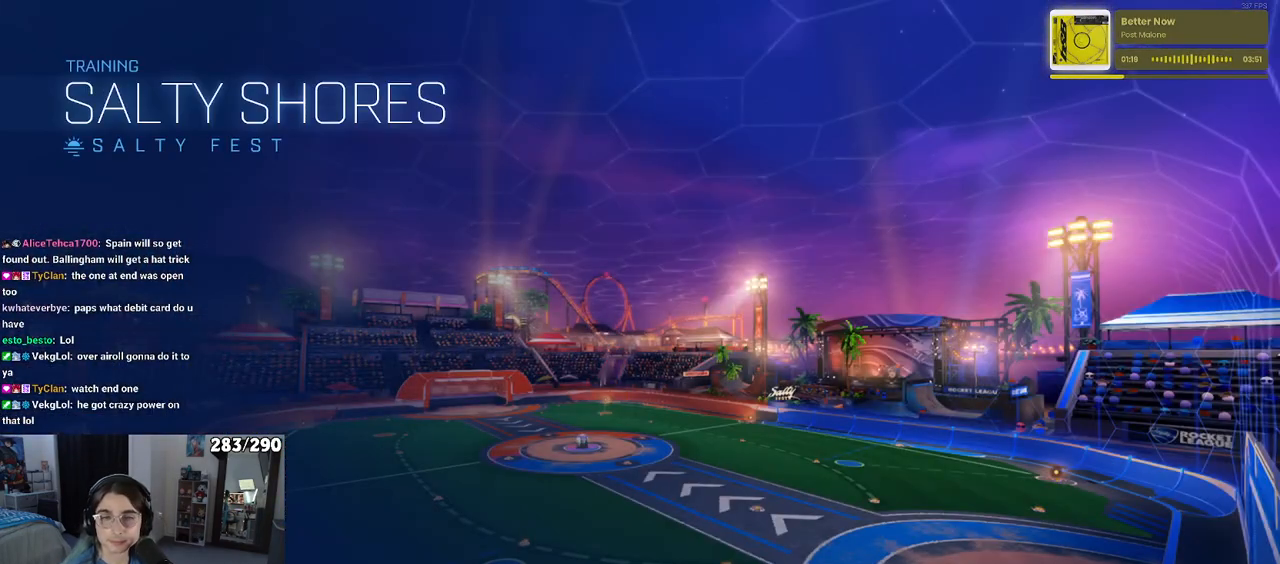
{"buttons": [], "left_stick": "center", "right_stick": "center", "events": []}
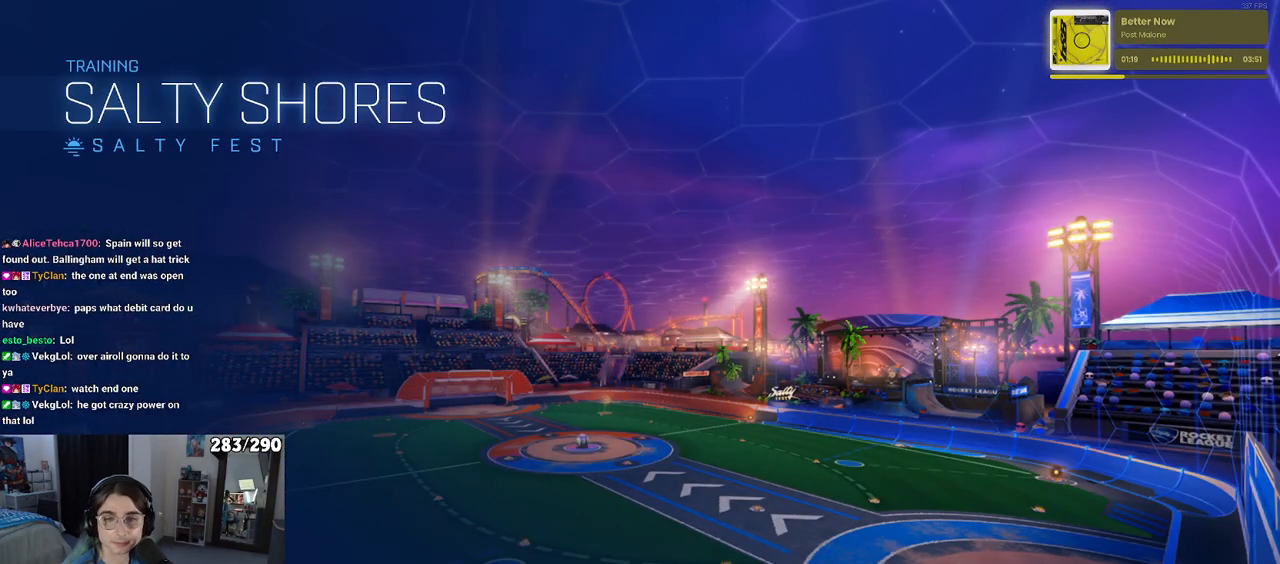
{"buttons": ["R2"], "left_stick": "center", "right_stick": "center", "events": [[117, "R2", "down"]]}
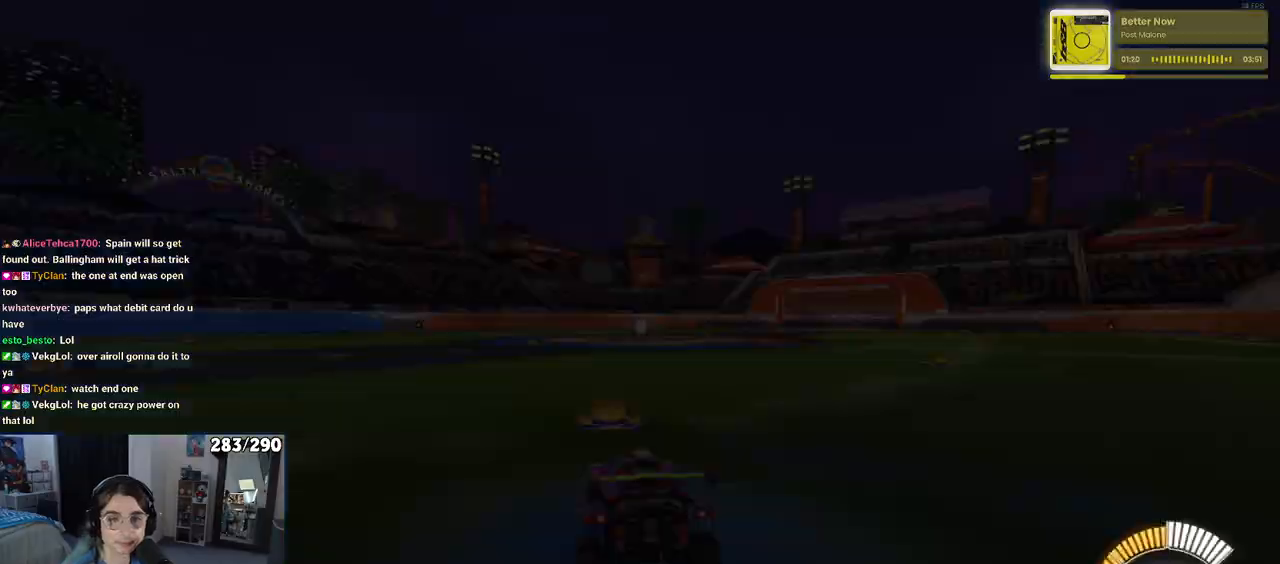
{"buttons": ["R2"], "left_stick": "center", "right_stick": "center", "events": [[167, "left_stick", "left"], [383, "left_stick", "center"]]}
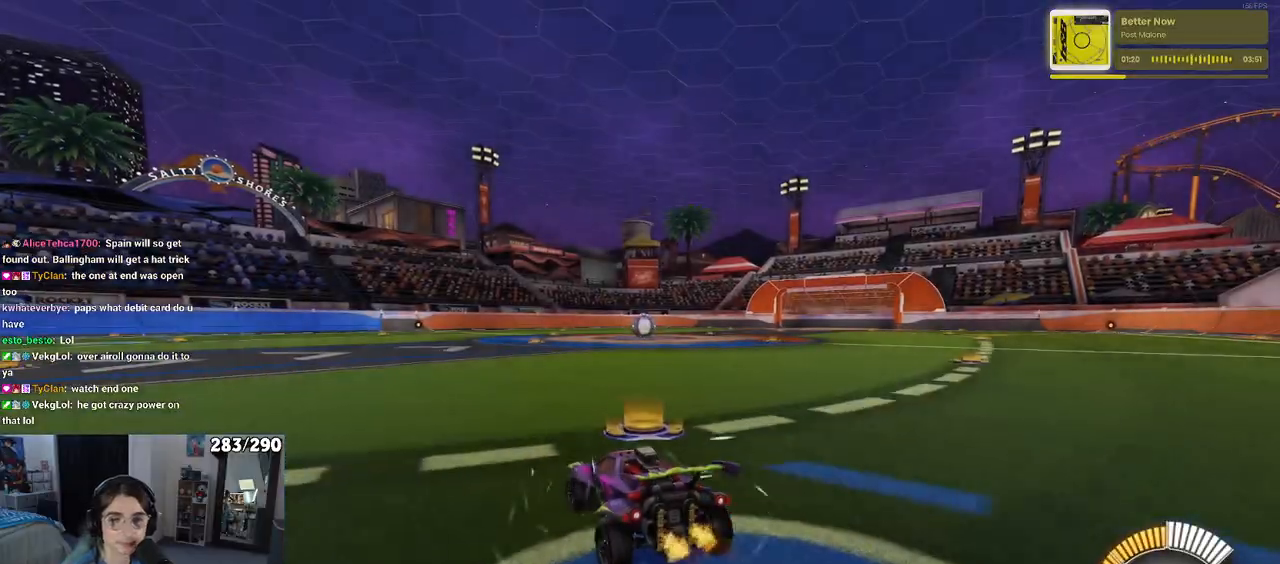
{"buttons": ["R2"], "left_stick": "center", "right_stick": "center", "events": [[267, "CROSS", "down"], [267, "left_stick", "up"], [317, "CROSS", "up"], [400, "left_stick", "center"], [450, "TRIANGLE", "down"], [500, "TRIANGLE", "up"]]}
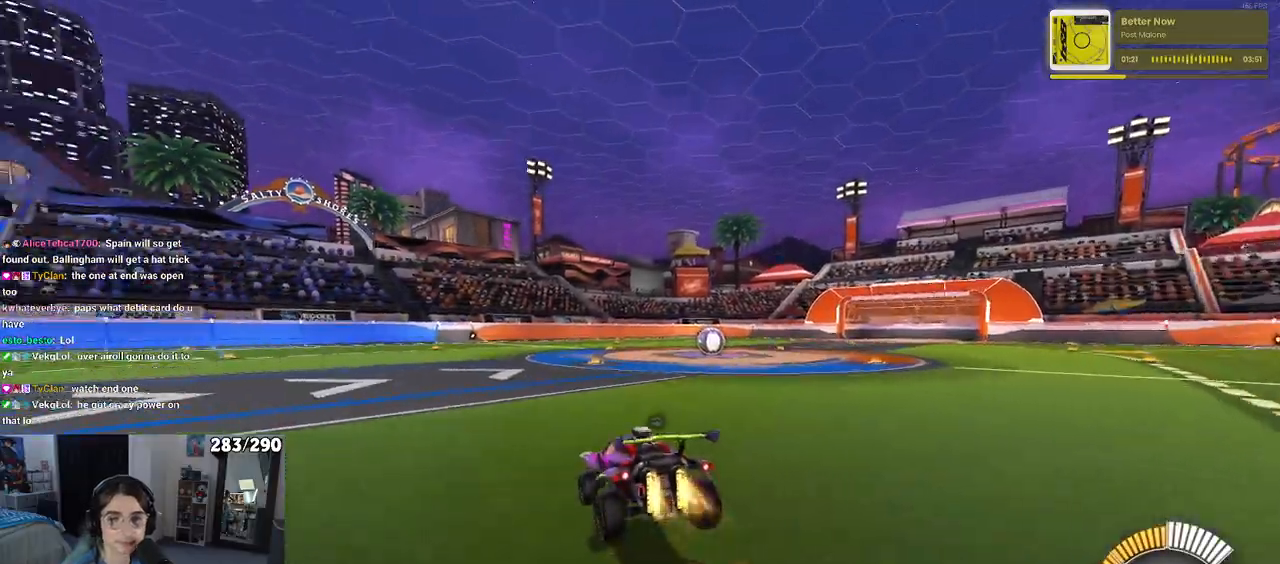
{"buttons": ["SQUARE", "R2"], "left_stick": "down-left", "right_stick": "center", "events": [[283, "left_stick", "down-left"], [300, "SQUARE", "down"]]}
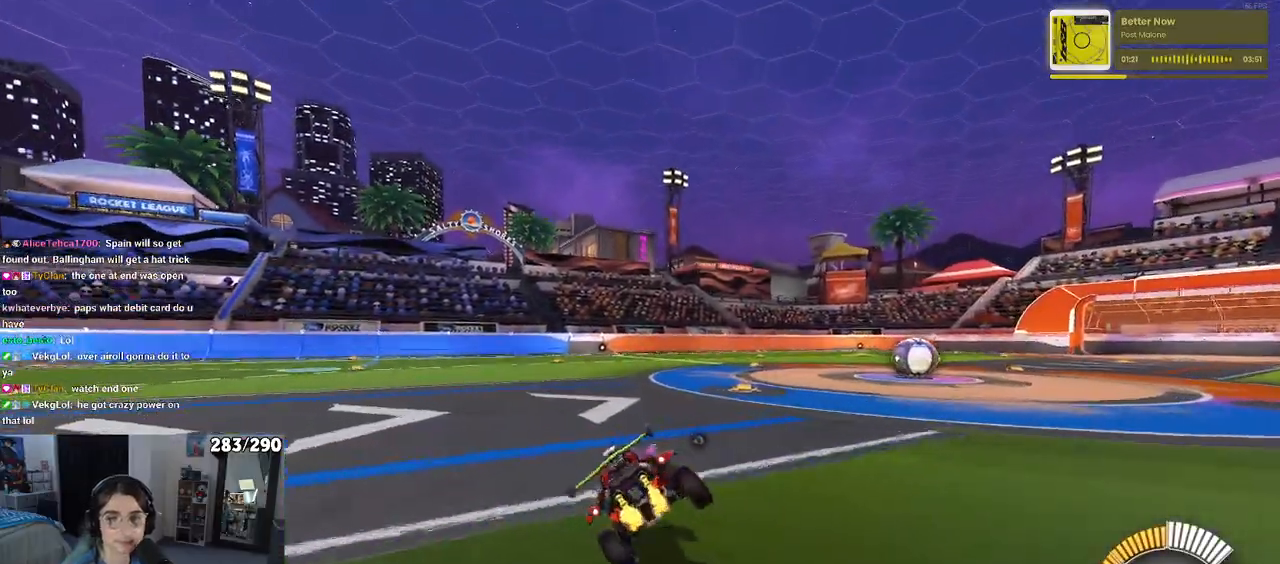
{"buttons": ["SQUARE", "R2"], "left_stick": "right", "right_stick": "center", "events": [[17, "left_stick", "center"], [100, "left_stick", "right"], [167, "CROSS", "down"], [267, "CROSS", "up"], [333, "CROSS", "down"], [417, "CROSS", "up"]]}
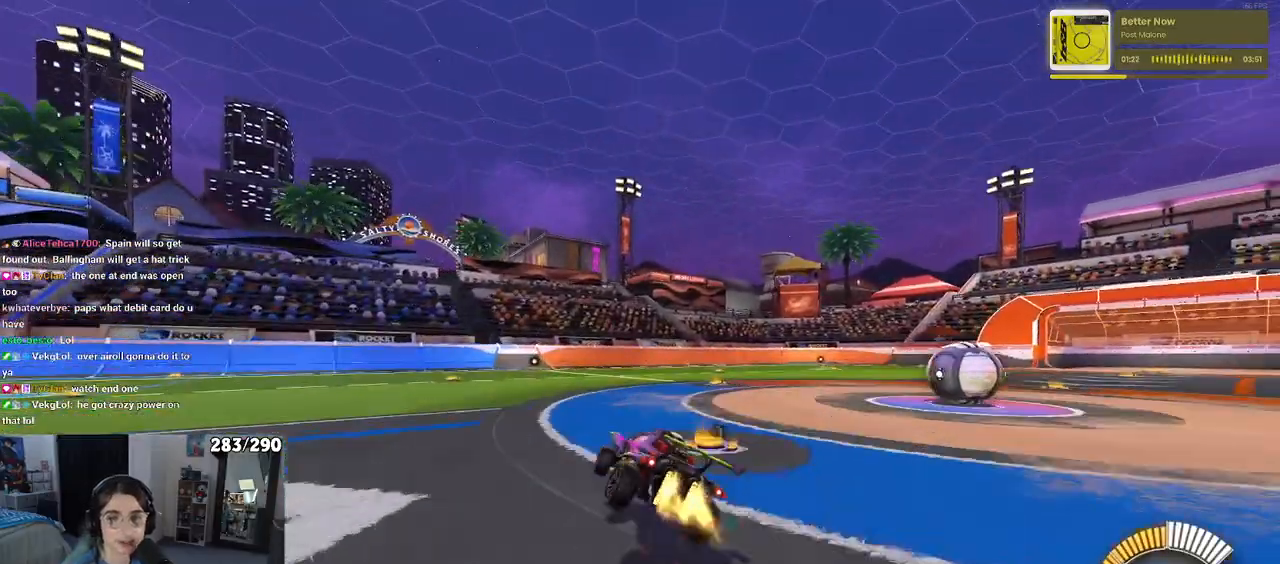
{"buttons": ["SQUARE", "R2"], "left_stick": "down-left", "right_stick": "center", "events": [[17, "left_stick", "center"], [350, "left_stick", "down"], [483, "left_stick", "down-left"]]}
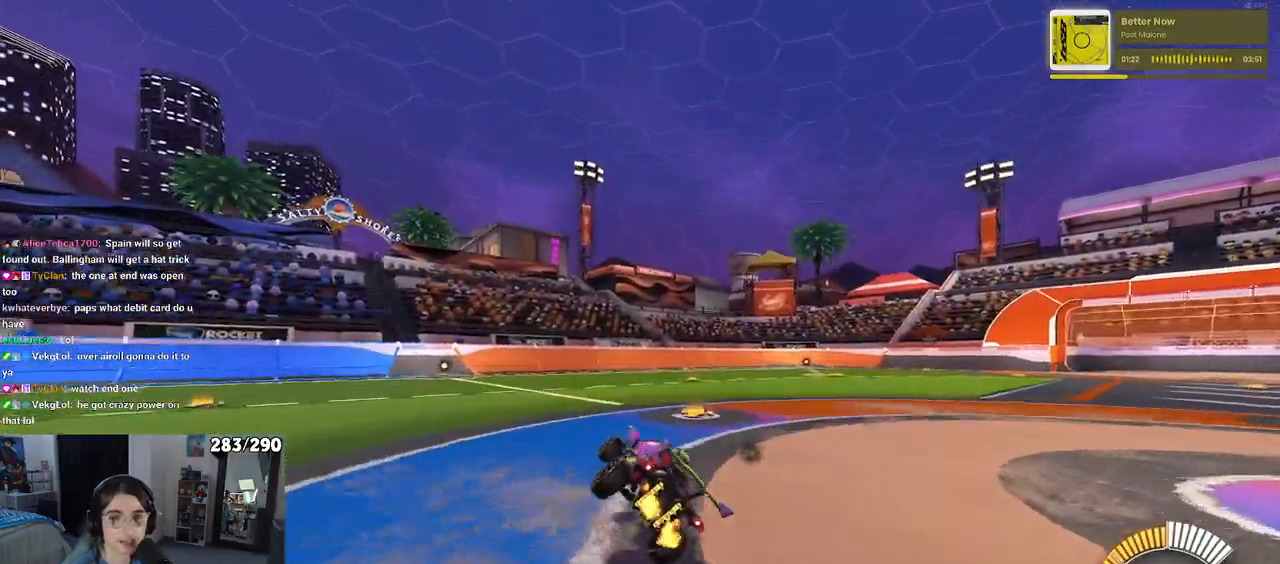
{"buttons": ["TRIANGLE", "R2"], "left_stick": "center", "right_stick": "center", "events": [[100, "left_stick", "left"], [250, "SQUARE", "up"], [250, "left_stick", "center"], [400, "TRIANGLE", "down"]]}
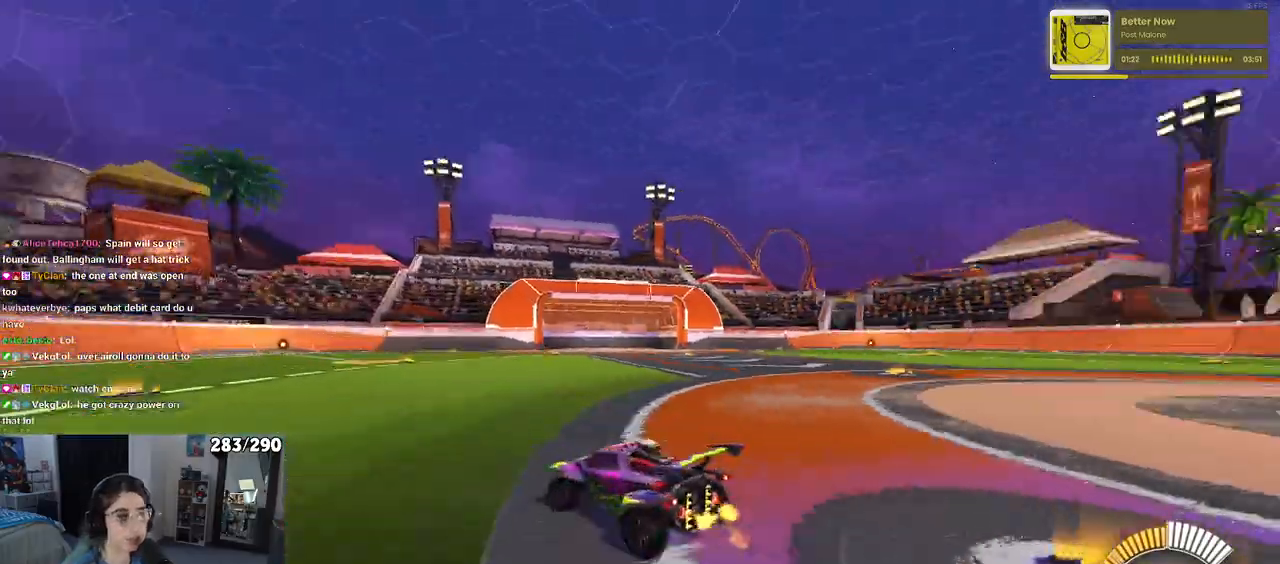
{"buttons": ["R2"], "left_stick": "right", "right_stick": "center", "events": [[17, "TRIANGLE", "up"], [33, "left_stick", "right"], [250, "SQUARE", "down"], [367, "SQUARE", "up"]]}
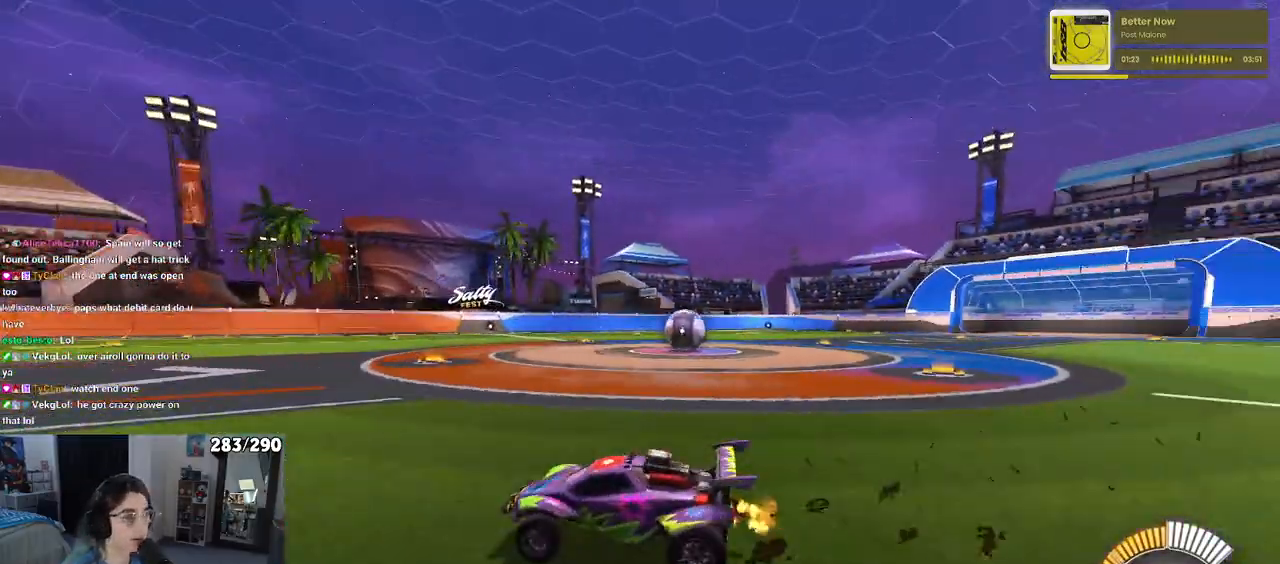
{"buttons": ["R2"], "left_stick": "right", "right_stick": "center", "events": []}